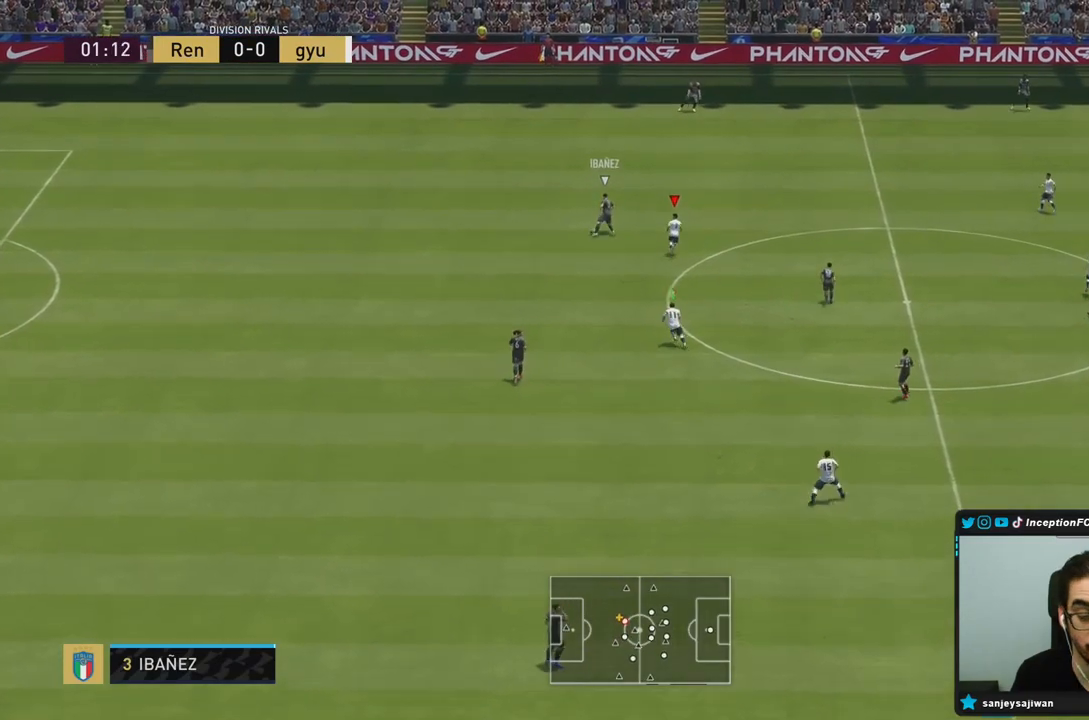
Gameplay with a controller (PlayStation layout); each line is a JSON object with the inputs held at the frame after it. "events" lists button and stick changes between this image and that frame as [ms after this image, input, new state], when the widget could be followed in between. Not read: L3 R3.
{"buttons": [], "left_stick": "center", "right_stick": "center", "events": [[467, "R2", "up"], [483, "left_stick", "center"]]}
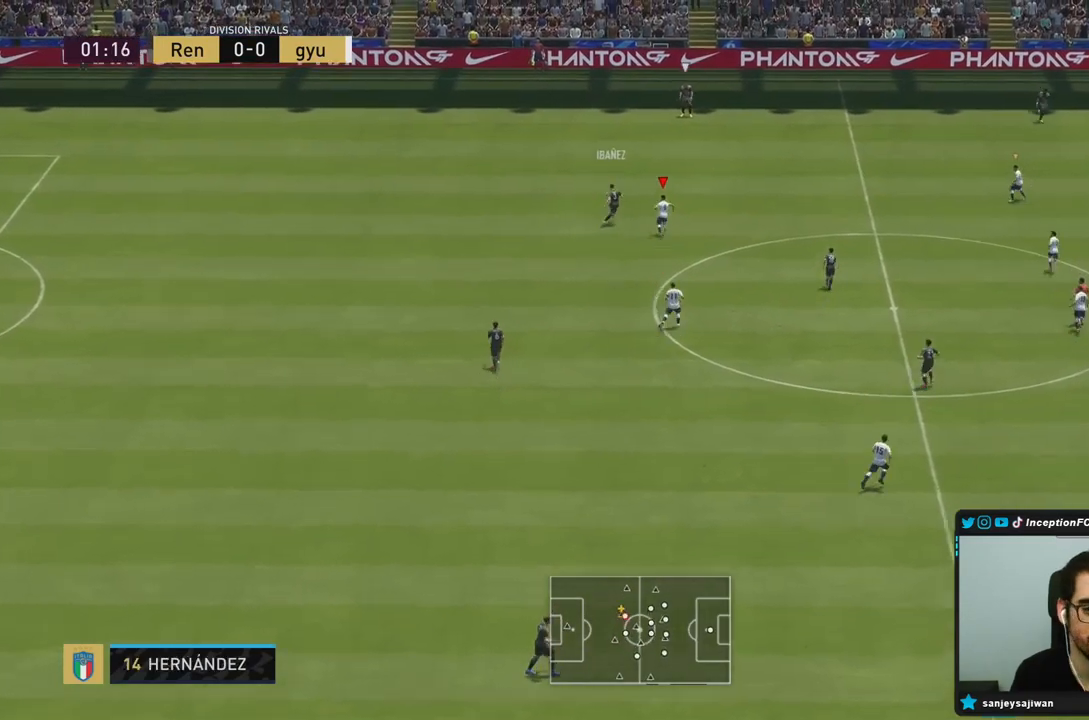
{"buttons": [], "left_stick": "up", "right_stick": "center", "events": [[33, "right_stick", "down-right"], [133, "right_stick", "up-right"], [200, "left_stick", "up"], [250, "right_stick", "center"]]}
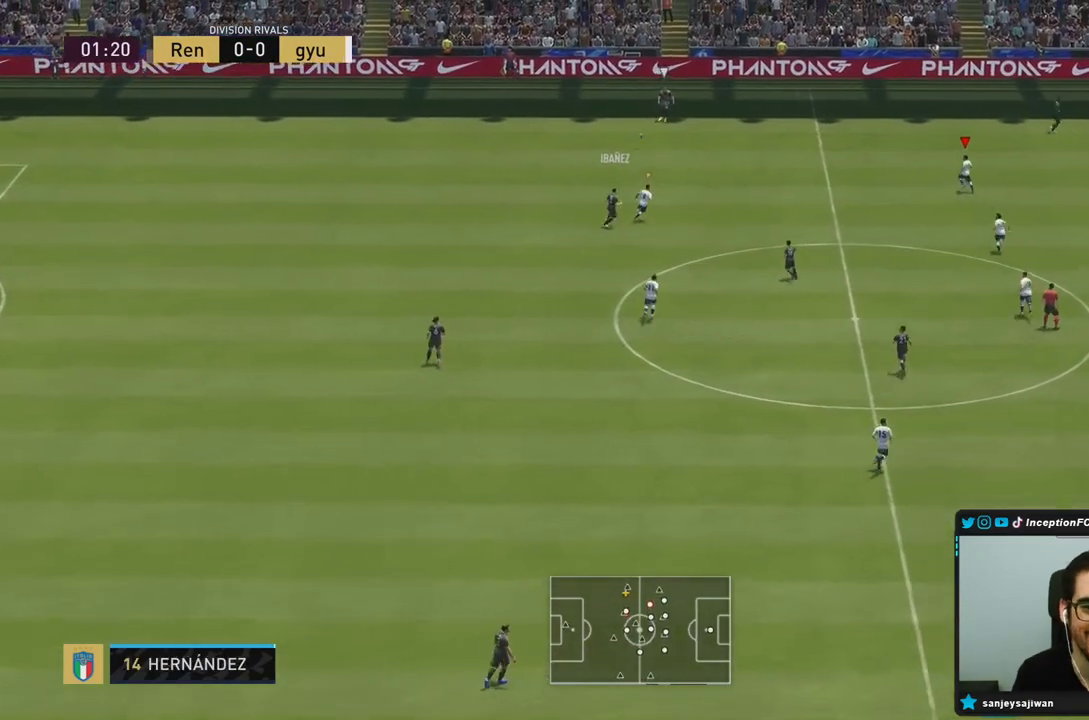
{"buttons": ["R2"], "left_stick": "up", "right_stick": "center", "events": [[67, "R2", "down"]]}
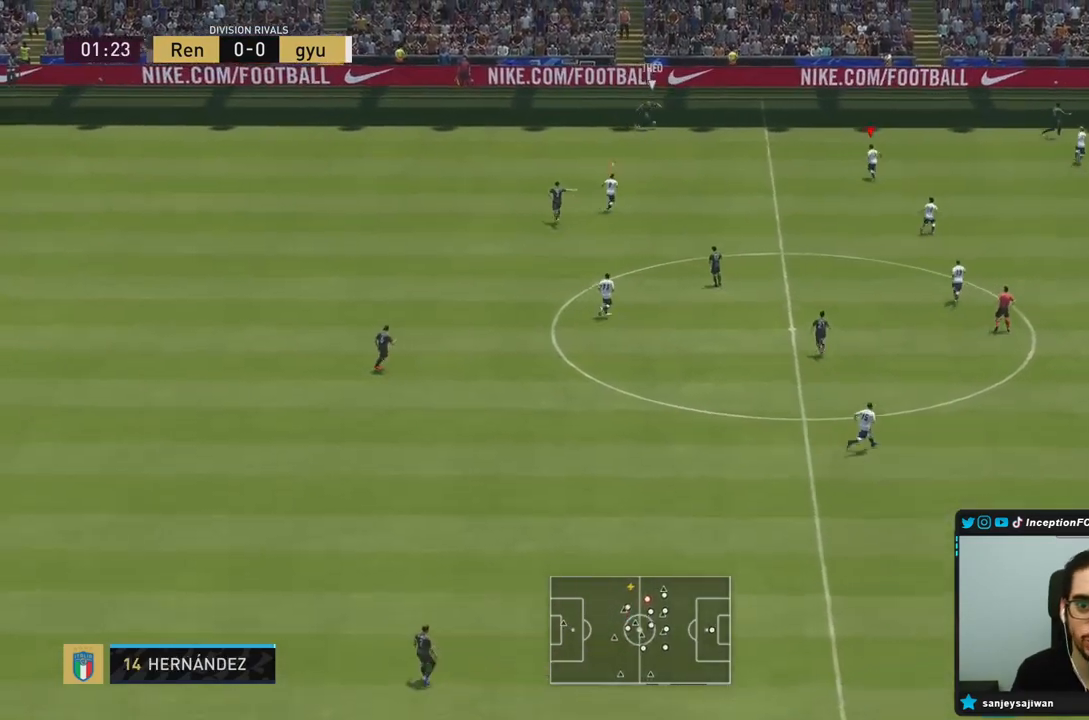
{"buttons": [], "left_stick": "up", "right_stick": "down", "events": [[133, "R2", "up"], [367, "right_stick", "down"]]}
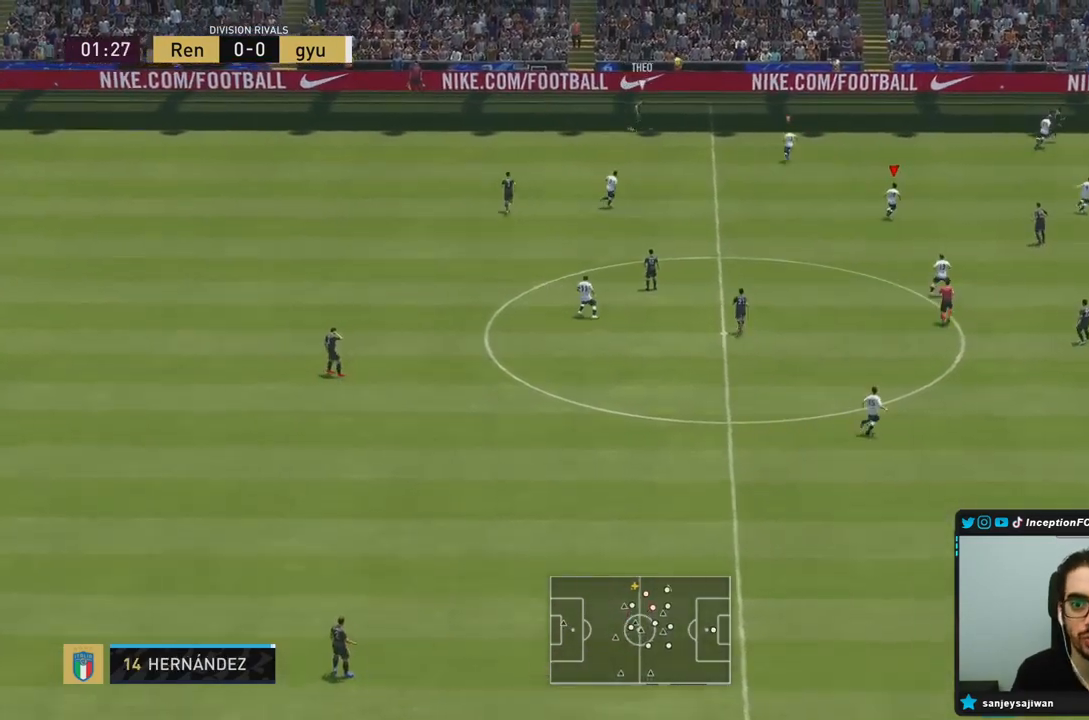
{"buttons": ["R1", "R2"], "left_stick": "up-right", "right_stick": "center", "events": [[33, "right_stick", "center"], [150, "L2", "down"], [217, "right_stick", "up-left"], [283, "left_stick", "up-right"], [350, "right_stick", "center"], [383, "R1", "down"], [383, "R2", "down"], [500, "L2", "up"]]}
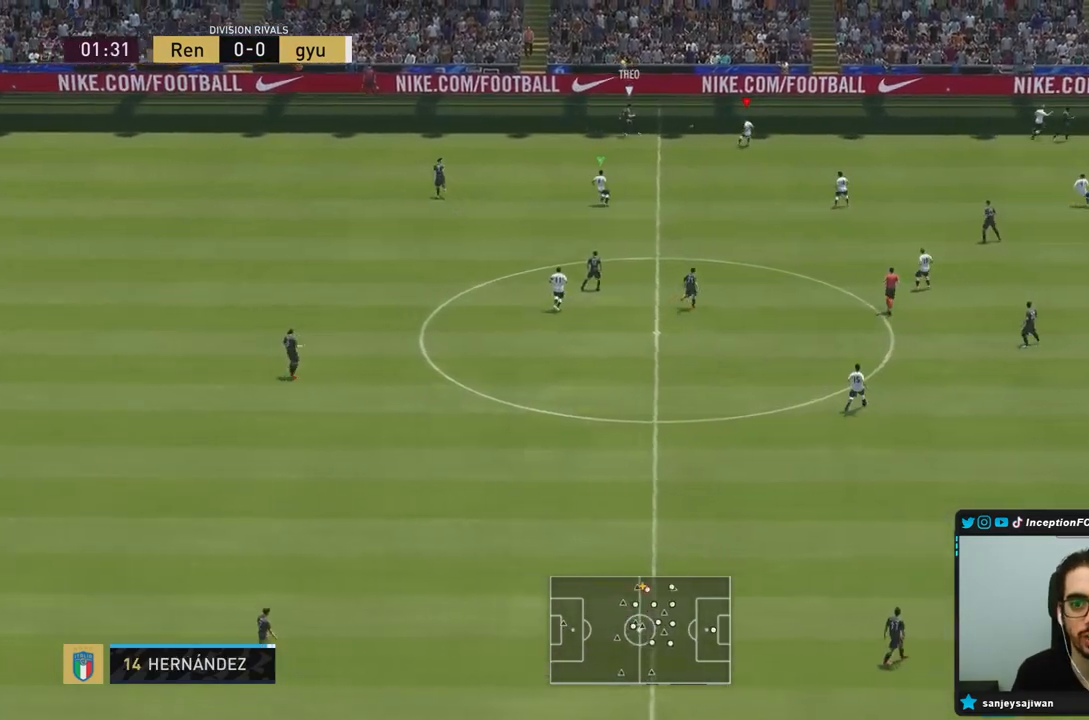
{"buttons": [], "left_stick": "right", "right_stick": "center", "events": [[67, "R1", "up"], [167, "L2", "down"], [167, "R2", "up"], [217, "right_stick", "down-right"], [300, "right_stick", "center"], [467, "L2", "up"], [500, "left_stick", "right"]]}
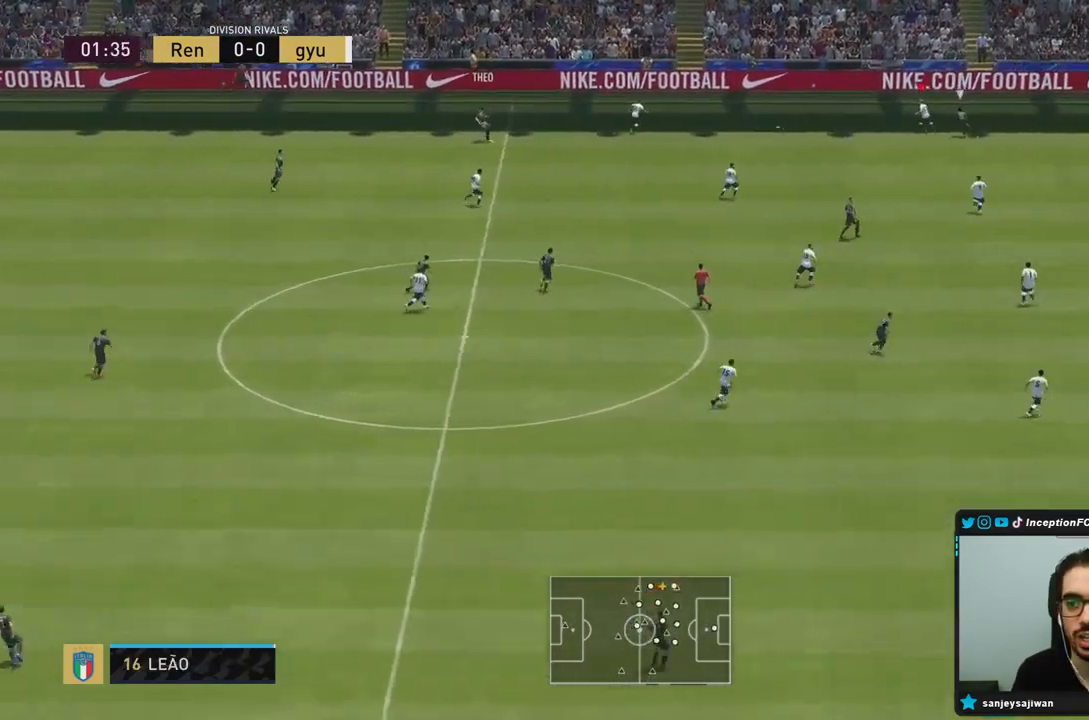
{"buttons": ["L2"], "left_stick": "down-left", "right_stick": "center", "events": [[317, "L2", "down"], [467, "left_stick", "down-left"]]}
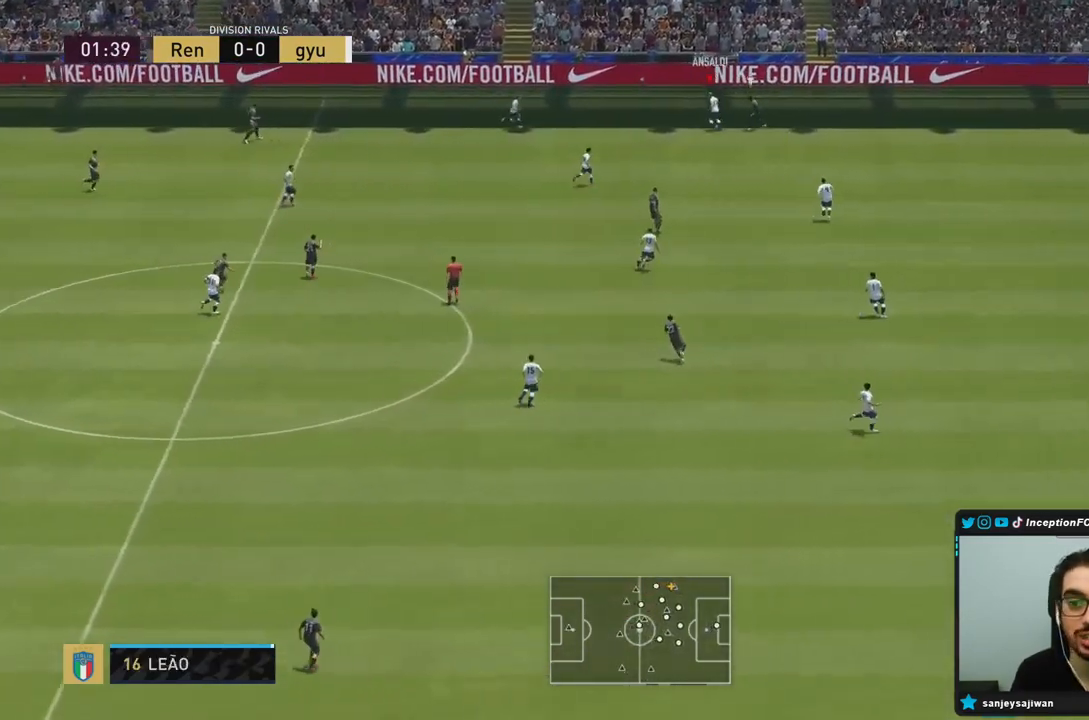
{"buttons": [], "left_stick": "left", "right_stick": "center", "events": [[133, "CROSS", "down"], [183, "L2", "up"], [200, "left_stick", "left"], [267, "CROSS", "up"]]}
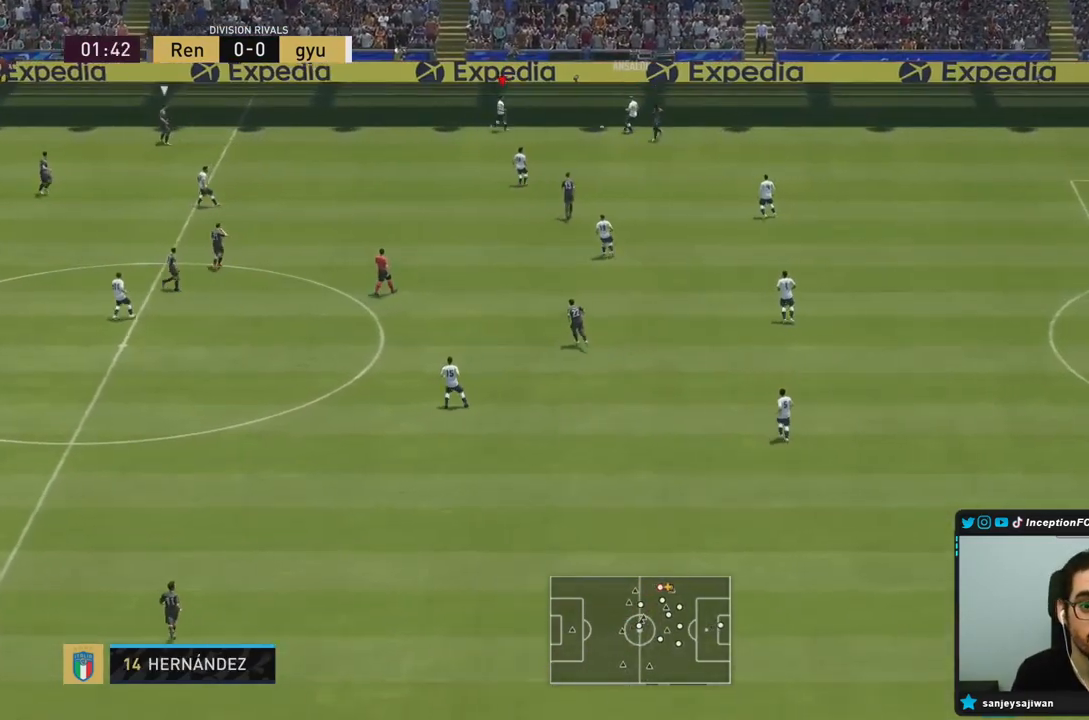
{"buttons": [], "left_stick": "left", "right_stick": "center", "events": []}
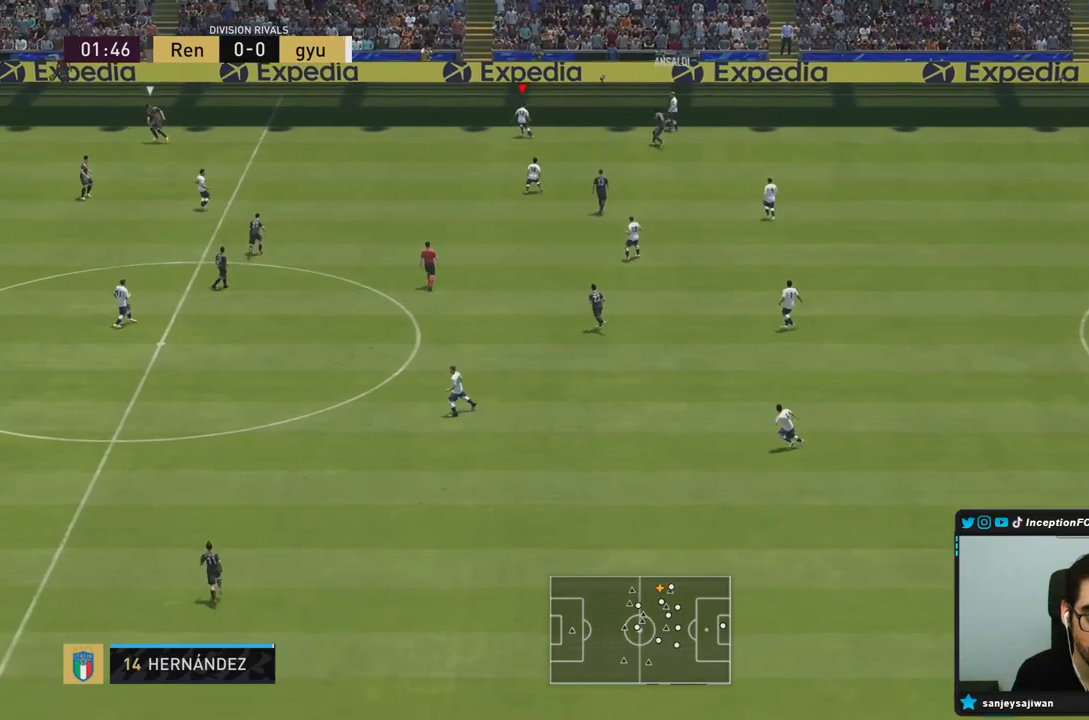
{"buttons": [], "left_stick": "down", "right_stick": "center", "events": [[250, "CROSS", "down"], [283, "left_stick", "down"], [350, "CROSS", "up"]]}
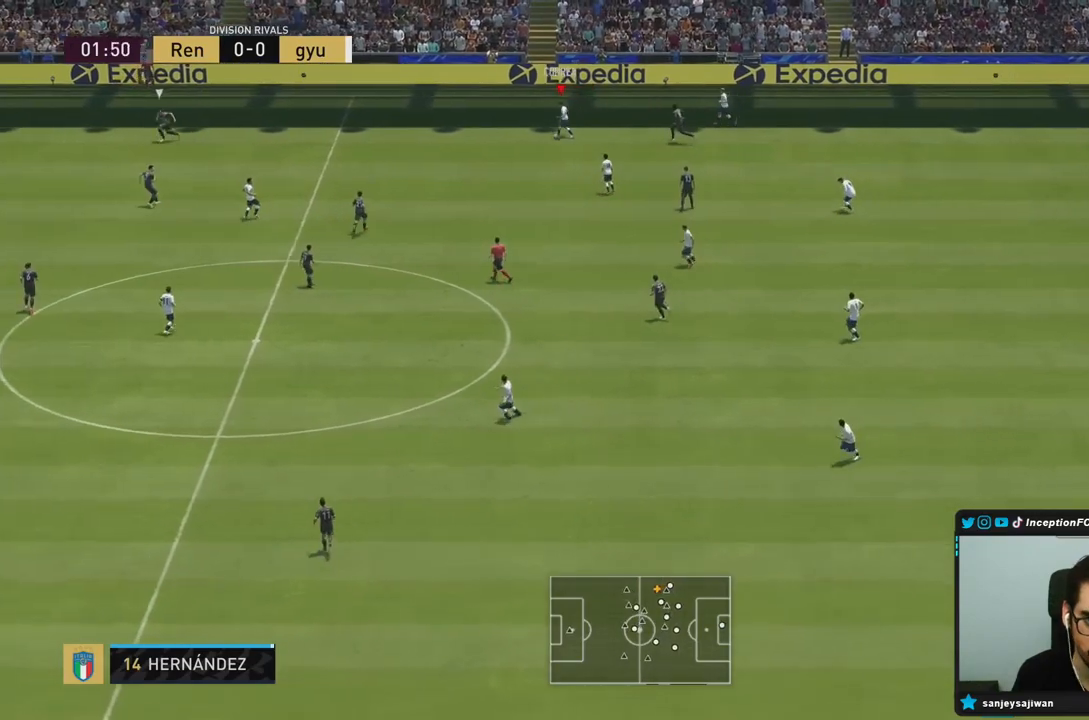
{"buttons": [], "left_stick": "left", "right_stick": "center", "events": [[83, "left_stick", "center"], [250, "R2", "down"], [333, "left_stick", "up-left"], [417, "left_stick", "left"], [467, "R2", "up"]]}
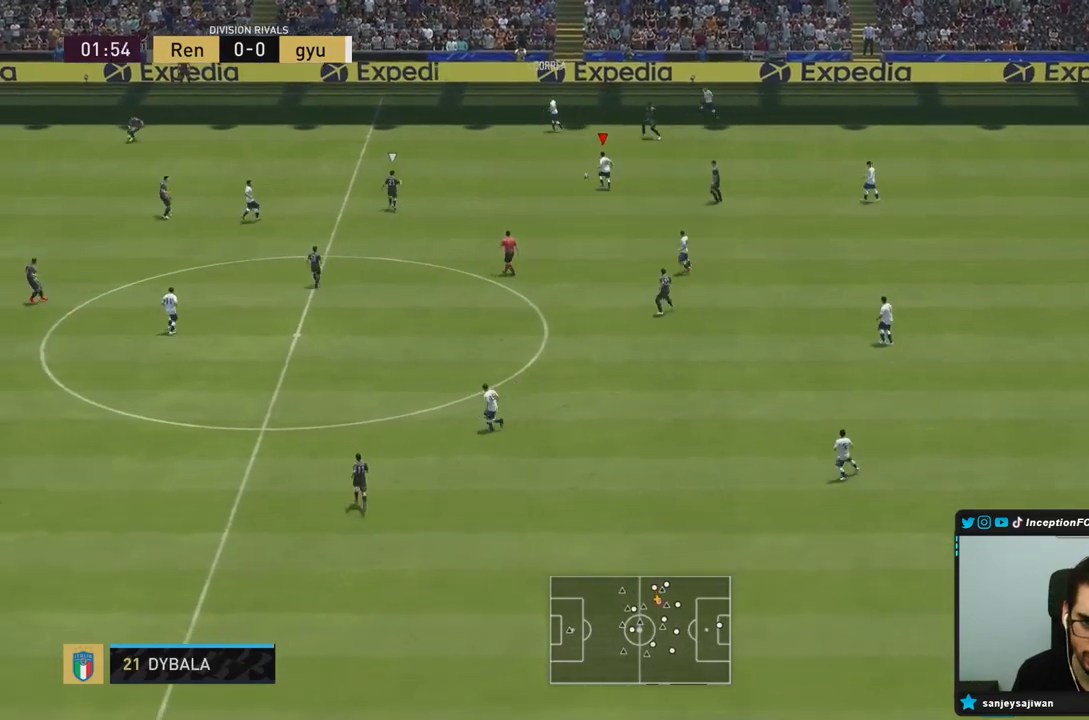
{"buttons": [], "left_stick": "down", "right_stick": "center", "events": [[267, "CROSS", "down"], [300, "left_stick", "down"], [367, "CROSS", "up"], [400, "CROSS", "down"], [500, "CROSS", "up"]]}